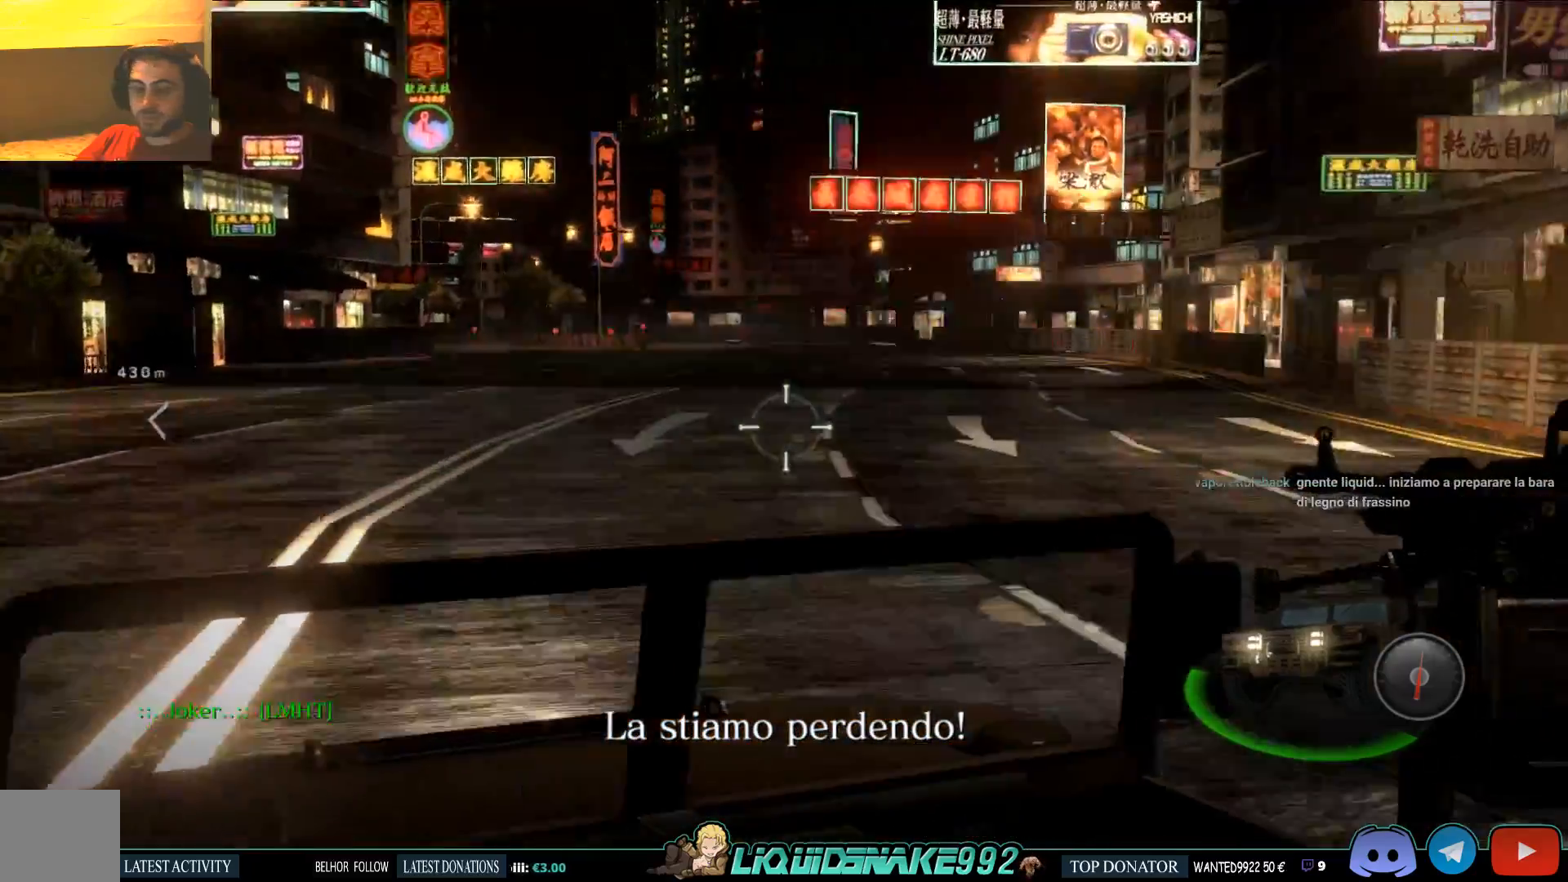
Gameplay with a controller (PlayStation layout); each line is a JSON object with the inputs held at the frame after it (dt_ms = milliseconds from this image to that frame). "events" lists button and stick changes between this image and that frame as [ms after this image, input, new state], when the widget could be followed in between.
{"dt_ms": 500, "buttons": [], "left_stick": "center", "right_stick": "left", "events": []}
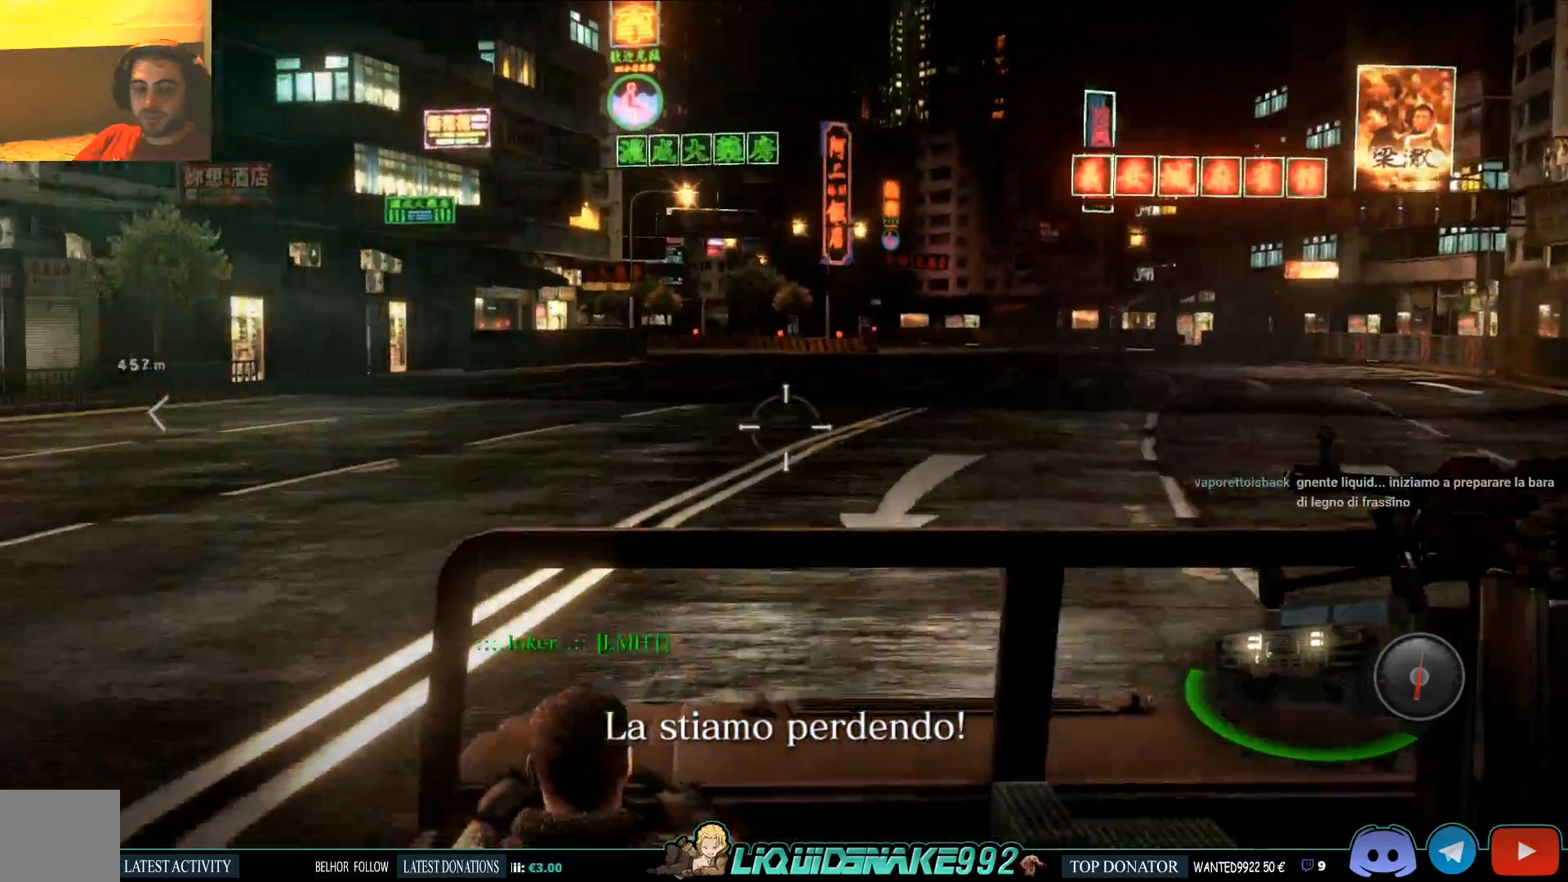
{"dt_ms": 500, "buttons": [], "left_stick": "center", "right_stick": "left", "events": []}
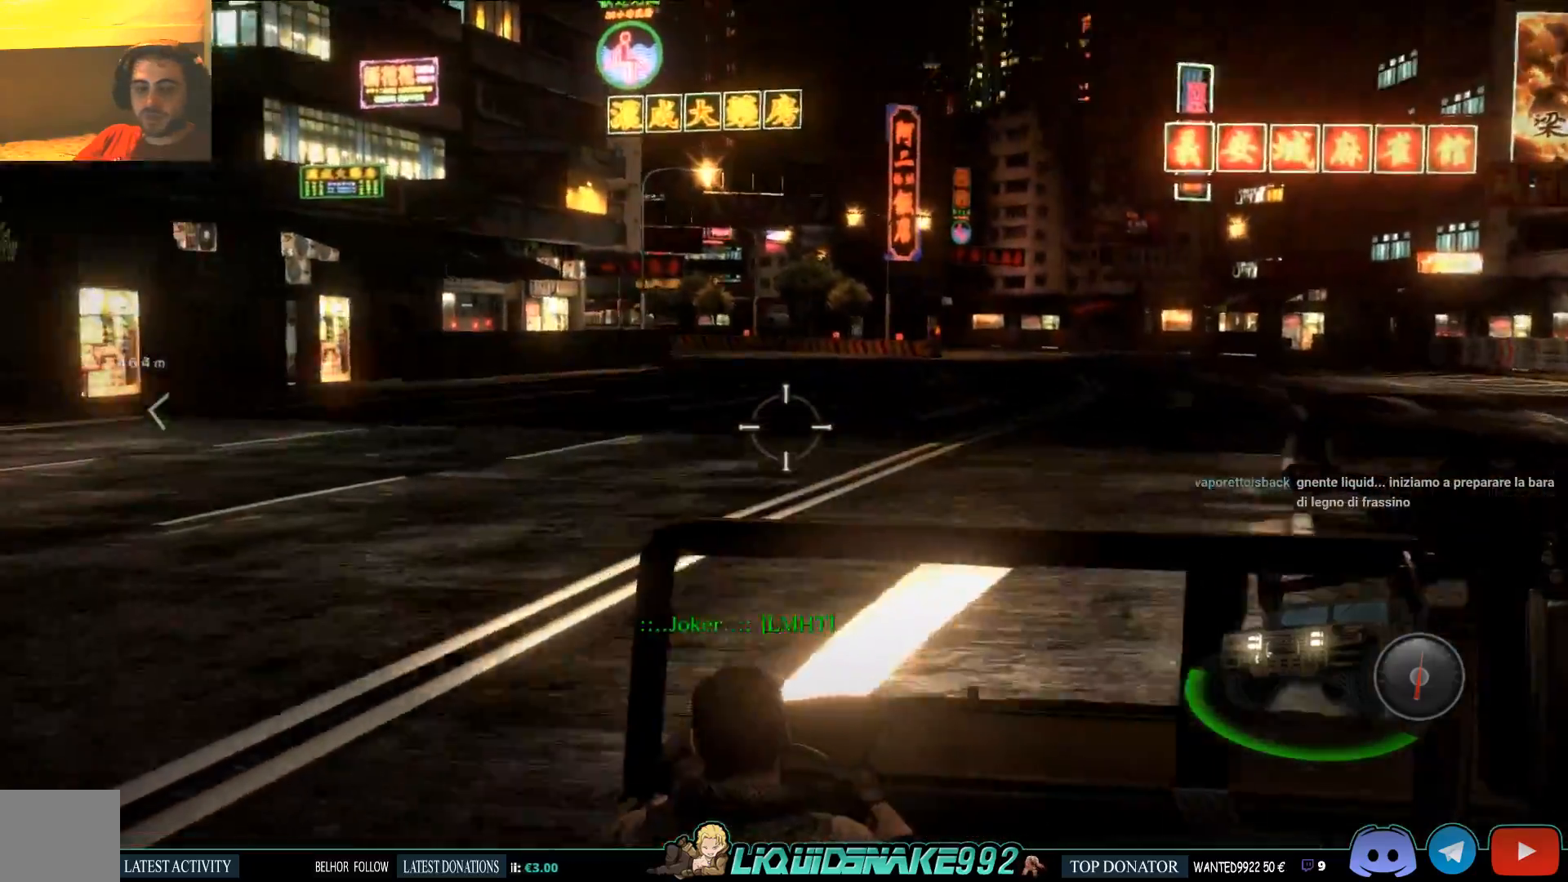
{"dt_ms": 1000, "buttons": [], "left_stick": "center", "right_stick": "center"}
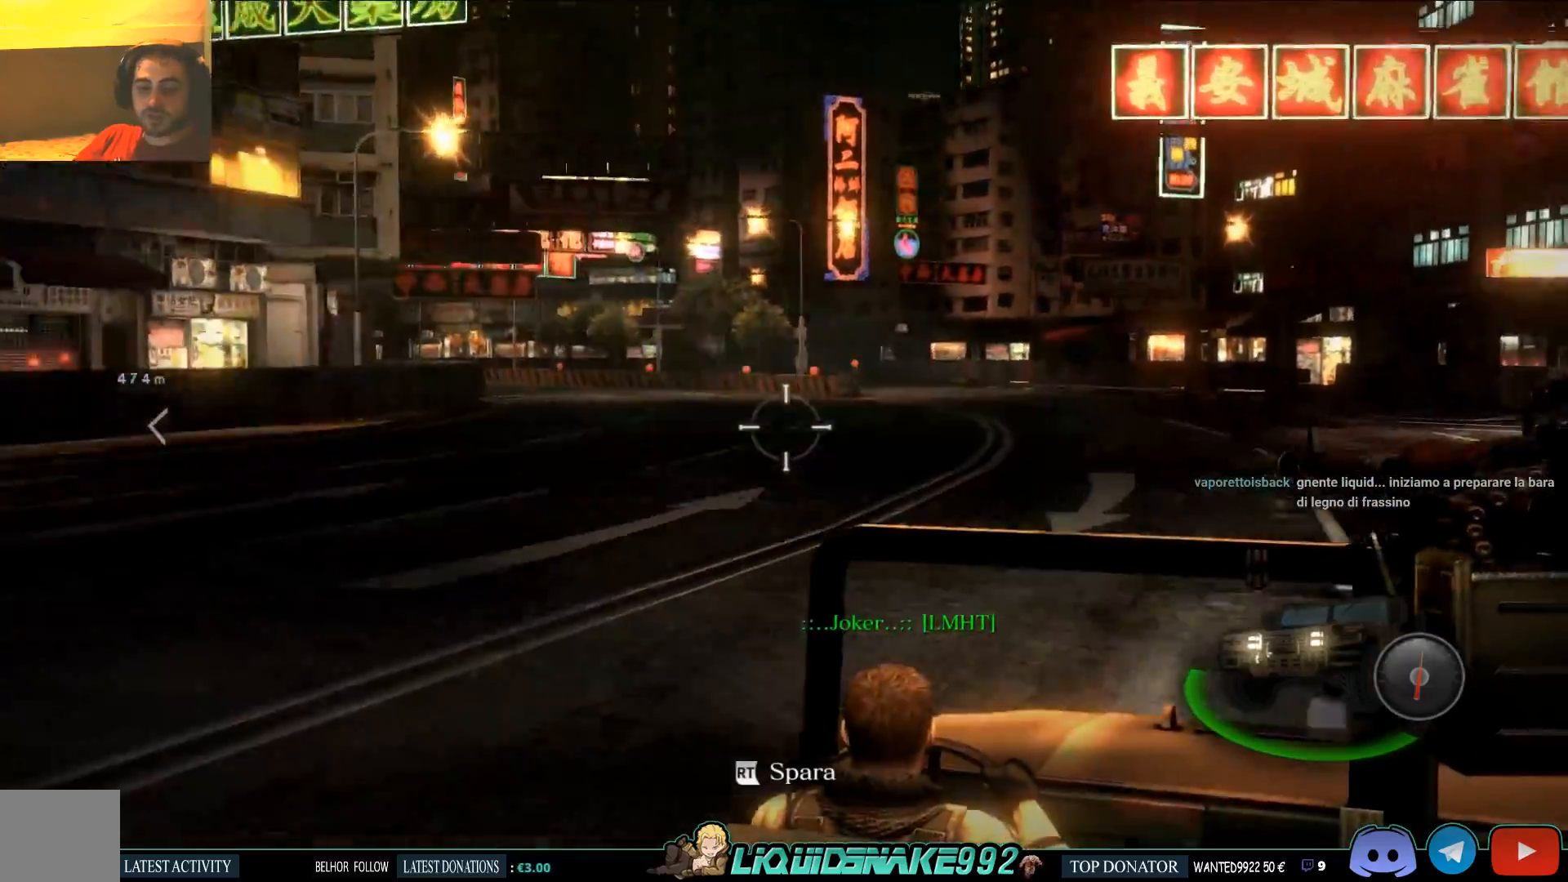
{"dt_ms": 500, "buttons": [], "left_stick": "center", "right_stick": "left", "events": [[500, "right_stick", "left"]]}